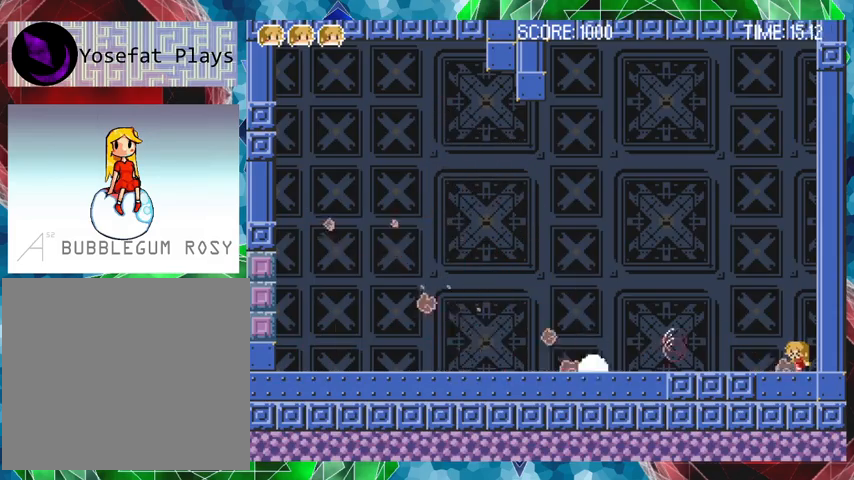
Gameplay with a controller (Nintendo layout); each line is a JSON object with the inputs held at the frame after it. "events" lists button and stick changes between this image and that frame as [ms after this image, input, new state], when the widget could be followed in between. Not read: L3 R3 left_stick.
{"buttons": ["Y"], "events": []}
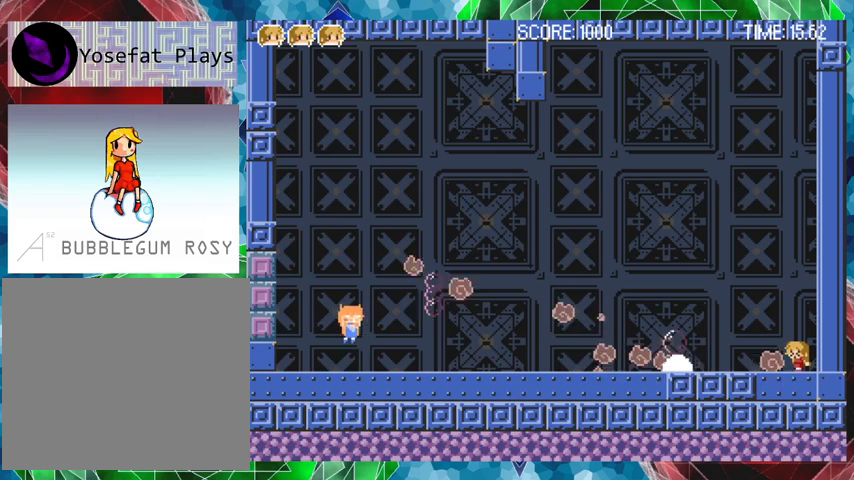
{"buttons": ["DPAD_LEFT"], "events": [[167, "B", "down"], [167, "Y", "up"], [367, "DPAD_LEFT", "down"], [467, "B", "up"]]}
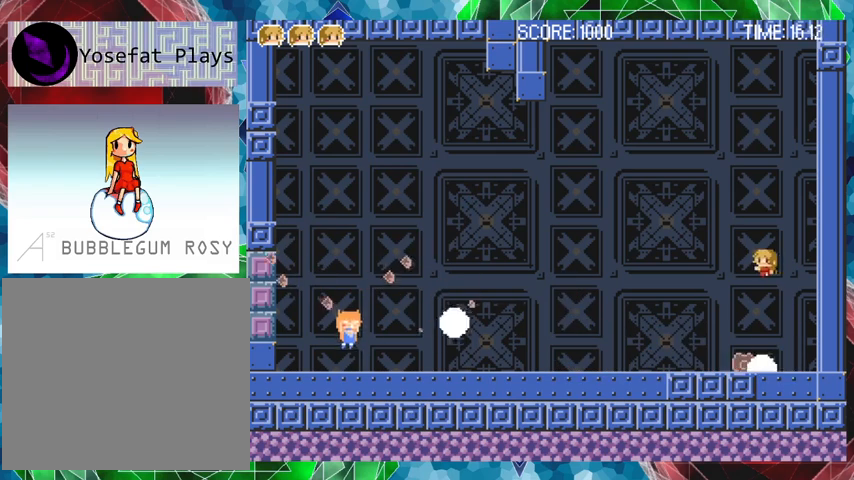
{"buttons": ["B", "DPAD_LEFT"], "events": [[233, "B", "down"]]}
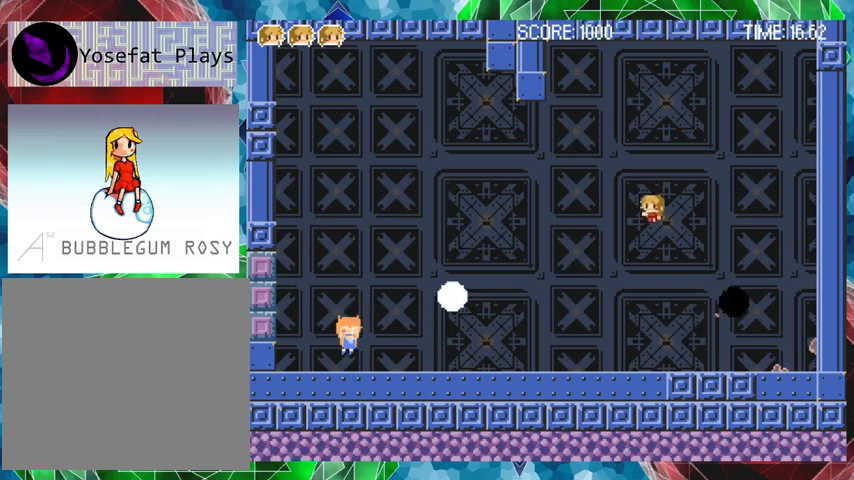
{"buttons": ["DPAD_RIGHT"], "events": [[67, "B", "up"], [67, "DPAD_LEFT", "up"], [167, "DPAD_RIGHT", "down"], [267, "DPAD_UP", "down"], [367, "DPAD_UP", "up"]]}
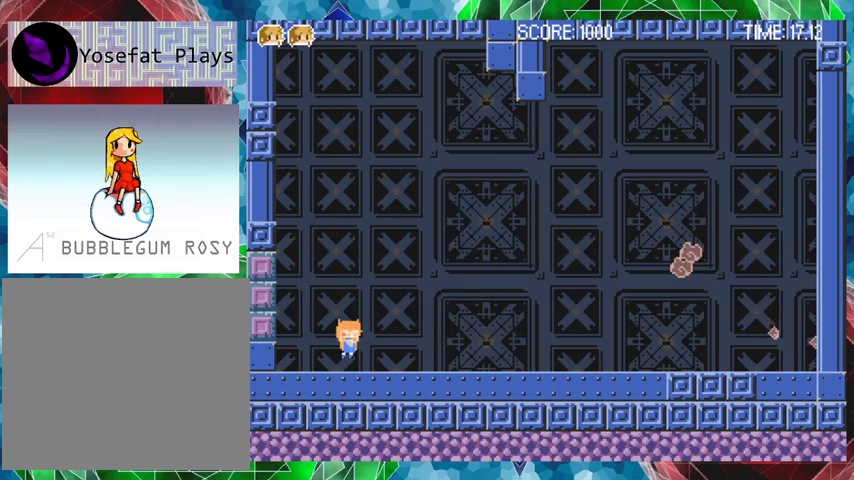
{"buttons": ["DPAD_RIGHT"], "events": [[67, "DPAD_LEFT", "down"], [67, "DPAD_RIGHT", "up"], [300, "DPAD_LEFT", "up"], [467, "DPAD_RIGHT", "down"]]}
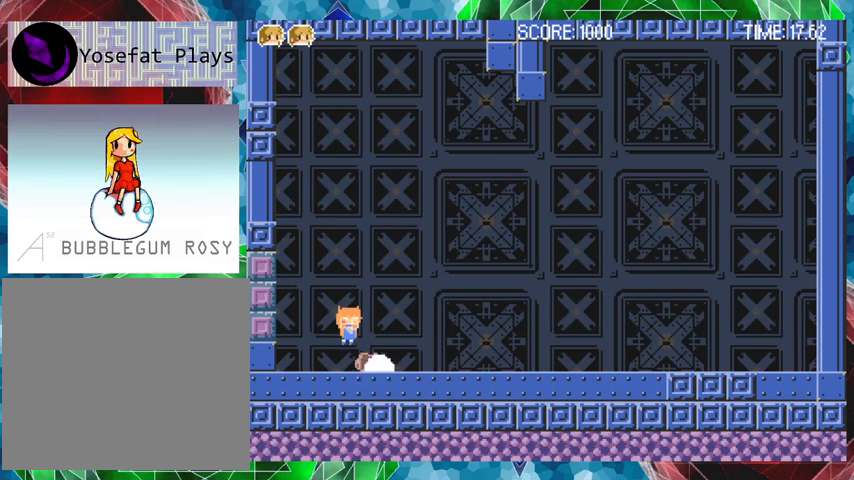
{"buttons": ["Y", "DPAD_LEFT"], "events": [[433, "DPAD_LEFT", "down"], [433, "DPAD_RIGHT", "up"], [500, "Y", "down"]]}
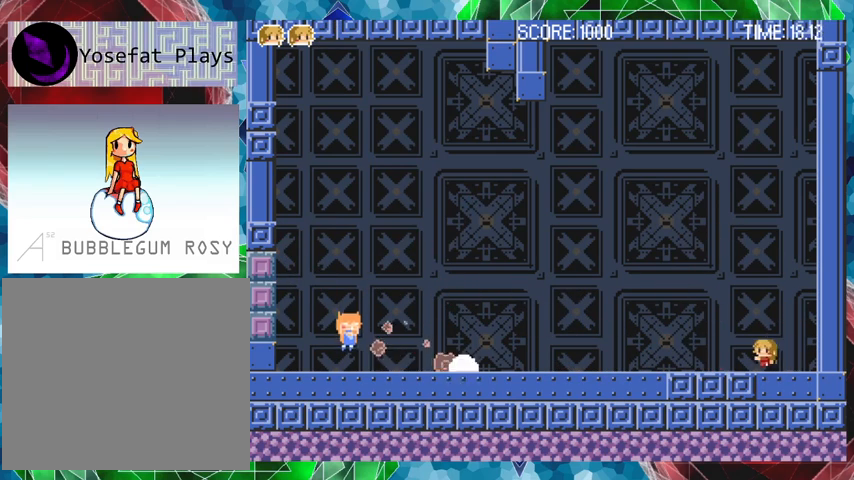
{"buttons": ["Y"], "events": [[67, "DPAD_LEFT", "up"]]}
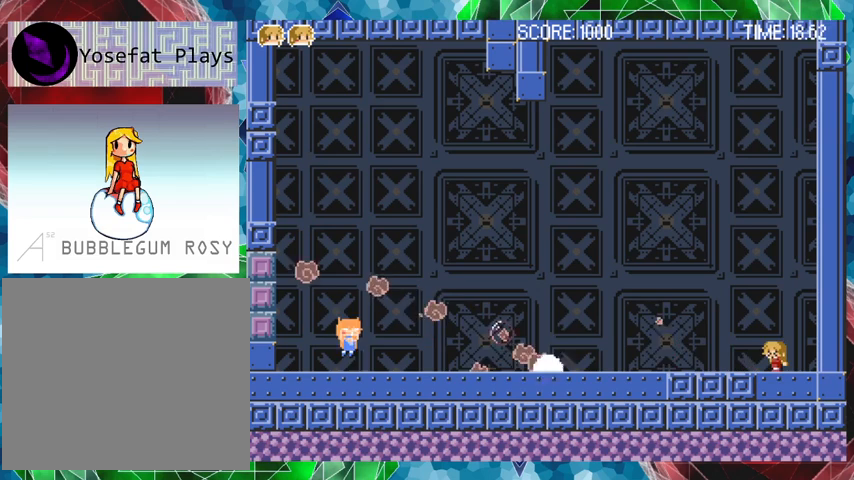
{"buttons": ["Y", "DPAD_RIGHT"], "events": [[467, "DPAD_RIGHT", "down"]]}
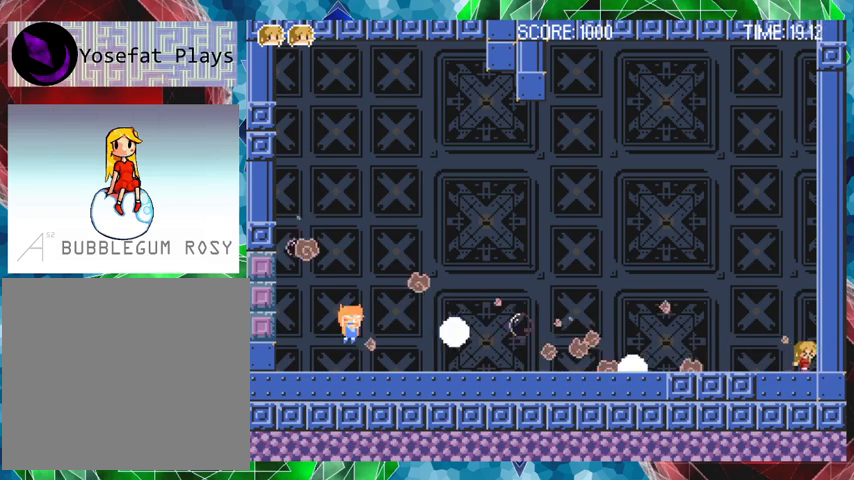
{"buttons": ["B", "DPAD_LEFT"], "events": [[33, "Y", "up"], [67, "B", "down"], [200, "DPAD_RIGHT", "up"], [233, "DPAD_LEFT", "down"], [433, "B", "up"], [467, "B", "down"]]}
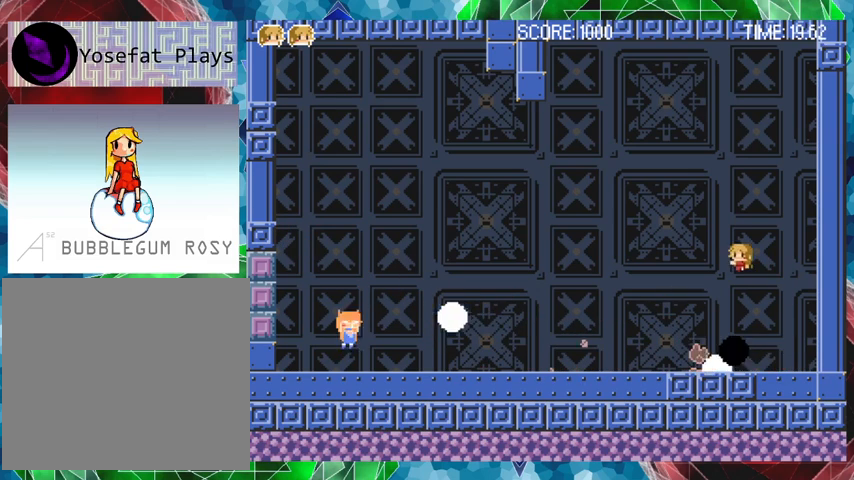
{"buttons": ["DPAD_LEFT"], "events": [[467, "B", "up"]]}
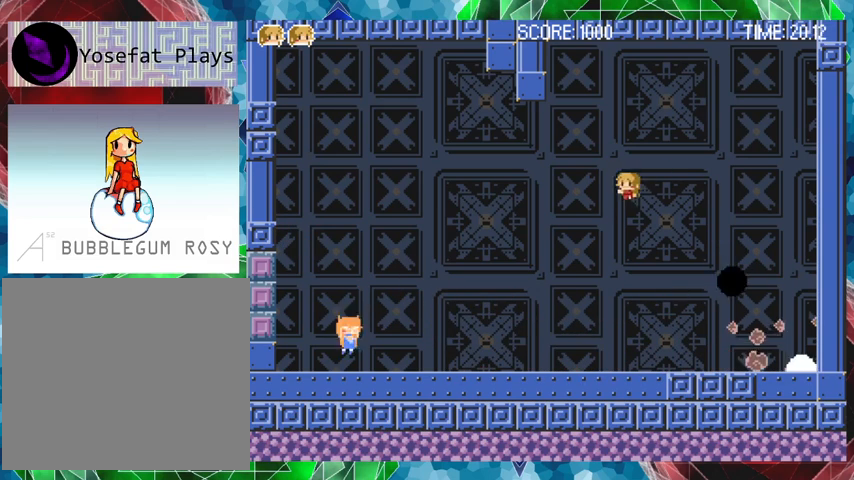
{"buttons": ["Y", "DPAD_LEFT"], "events": [[33, "DPAD_LEFT", "up"], [33, "DPAD_RIGHT", "down"], [433, "DPAD_LEFT", "down"], [433, "DPAD_RIGHT", "up"], [467, "Y", "down"]]}
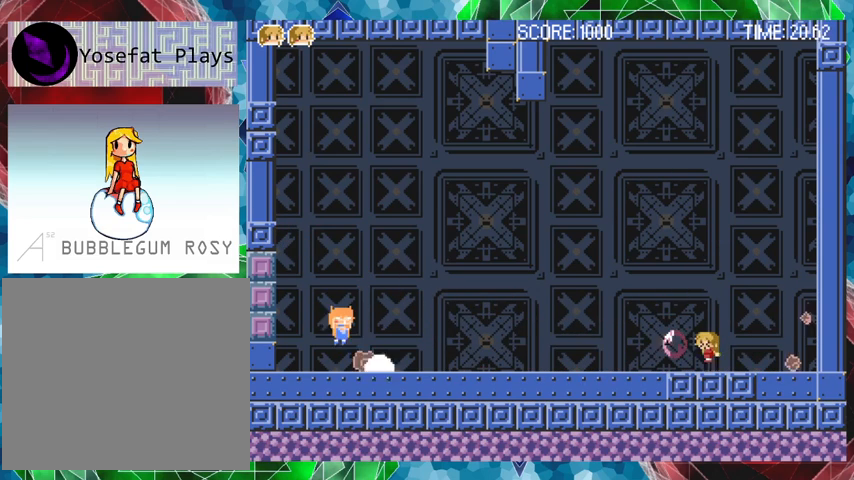
{"buttons": ["Y", "DPAD_RIGHT"], "events": [[33, "DPAD_LEFT", "up"], [167, "DPAD_LEFT", "down"], [300, "DPAD_LEFT", "up"], [433, "DPAD_RIGHT", "down"]]}
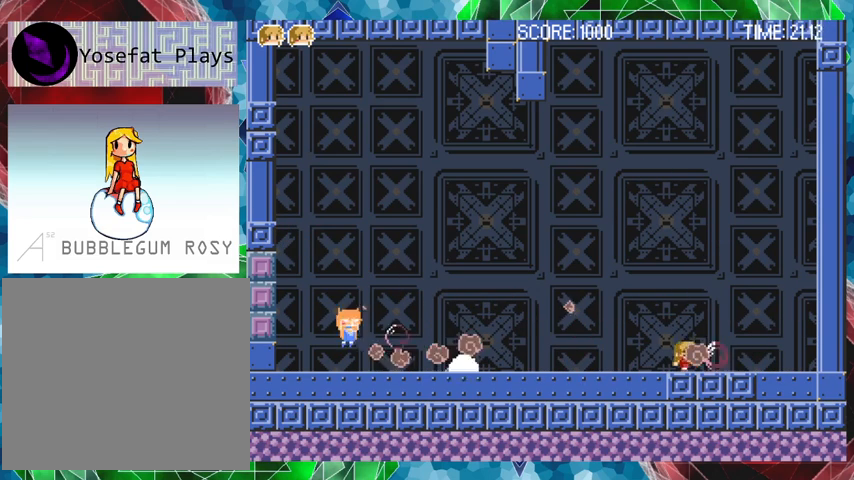
{"buttons": ["Y", "DPAD_RIGHT"], "events": []}
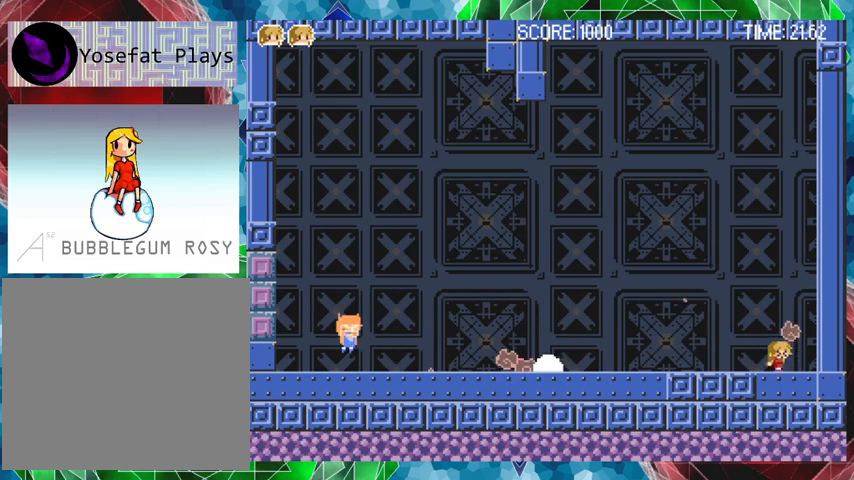
{"buttons": ["DPAD_RIGHT"], "events": [[33, "DPAD_LEFT", "down"], [33, "DPAD_RIGHT", "up"], [133, "DPAD_LEFT", "up"], [467, "DPAD_RIGHT", "down"], [467, "Y", "up"]]}
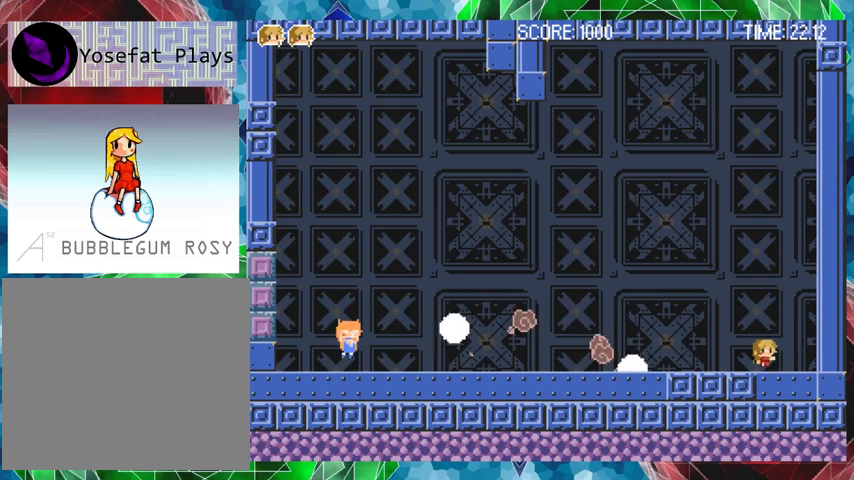
{"buttons": ["B", "DPAD_LEFT"], "events": [[67, "B", "down"], [167, "DPAD_RIGHT", "up"], [233, "DPAD_LEFT", "down"], [367, "B", "up"], [433, "B", "down"]]}
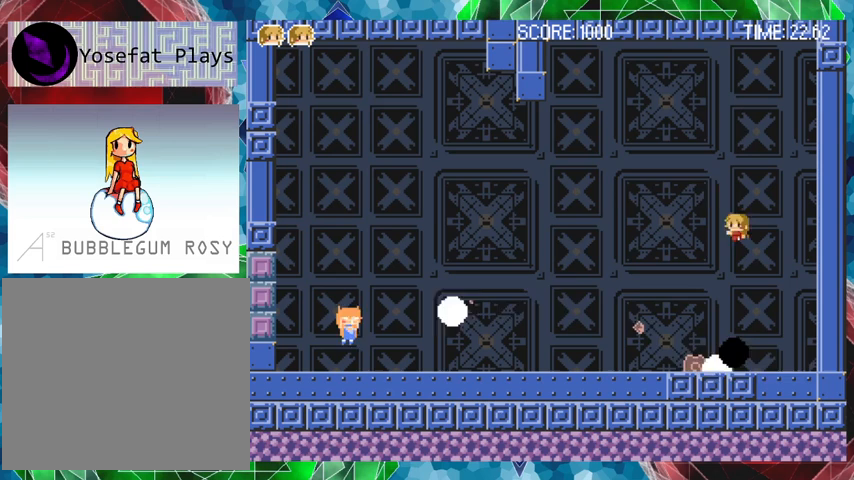
{"buttons": ["DPAD_LEFT"], "events": [[433, "B", "up"]]}
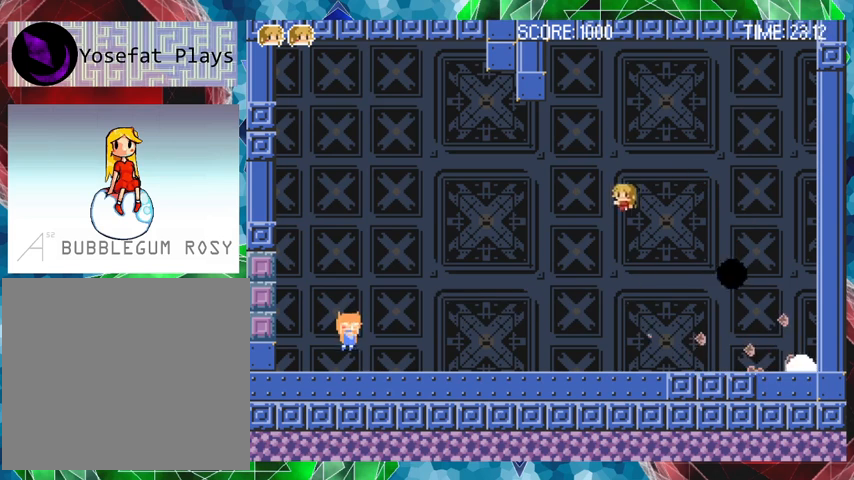
{"buttons": ["Y"], "events": [[67, "DPAD_LEFT", "up"], [133, "Y", "down"]]}
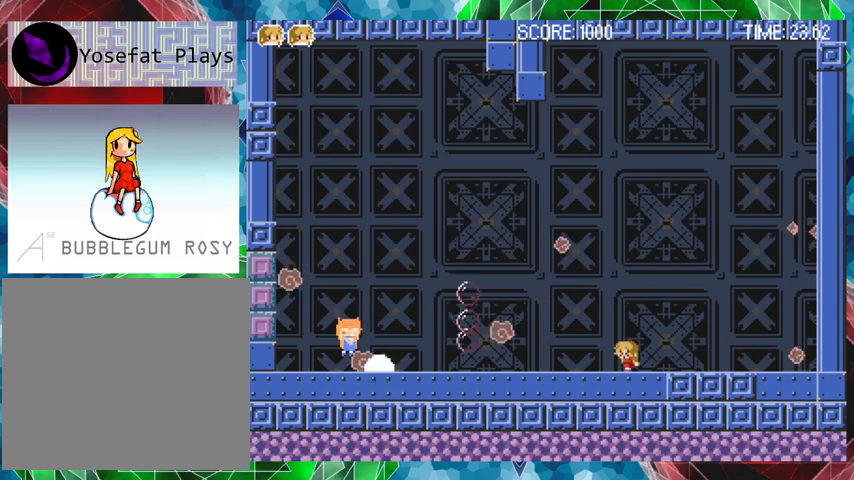
{"buttons": ["Y", "DPAD_RIGHT"], "events": [[267, "DPAD_RIGHT", "down"]]}
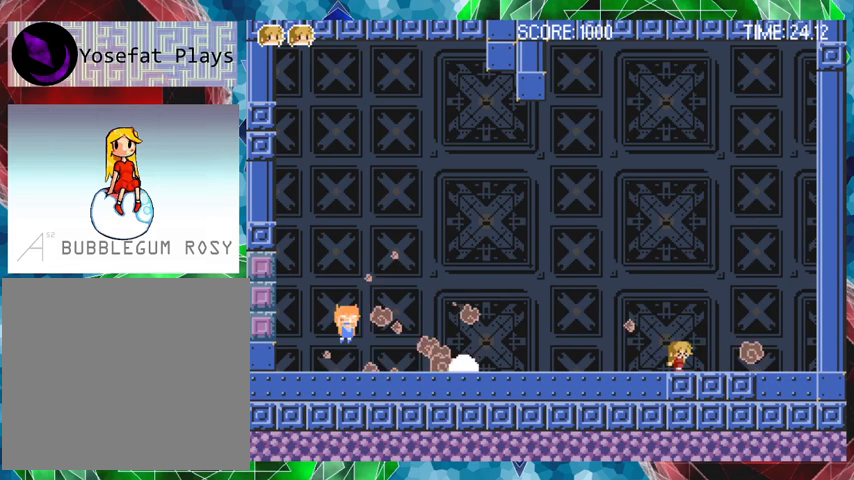
{"buttons": ["DPAD_LEFT"], "events": [[67, "Y", "up"], [467, "DPAD_LEFT", "down"], [467, "DPAD_RIGHT", "up"]]}
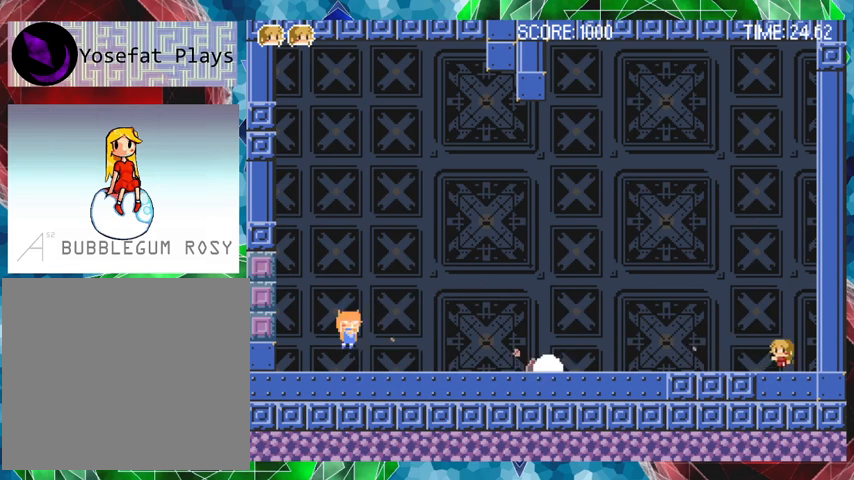
{"buttons": ["DPAD_RIGHT"], "events": [[67, "Y", "down"], [100, "DPAD_LEFT", "up"], [433, "DPAD_RIGHT", "down"], [467, "Y", "up"]]}
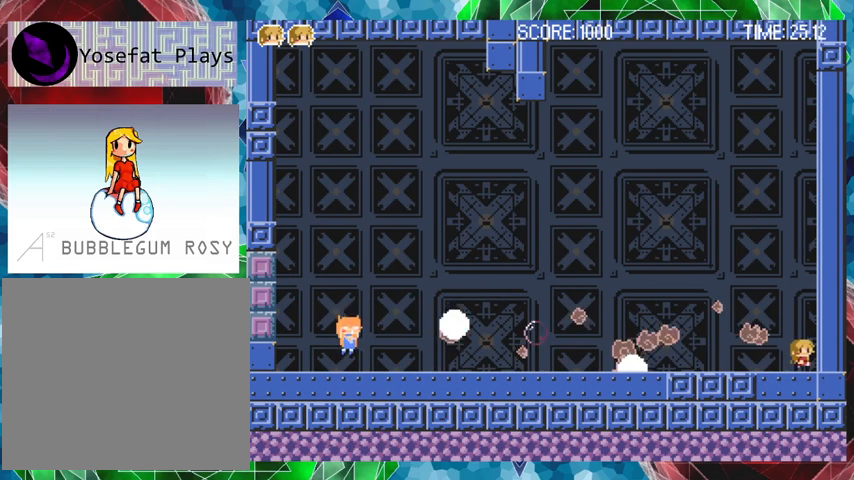
{"buttons": ["DPAD_LEFT"], "events": [[133, "B", "down"], [167, "DPAD_RIGHT", "up"], [267, "DPAD_LEFT", "down"], [467, "B", "up"]]}
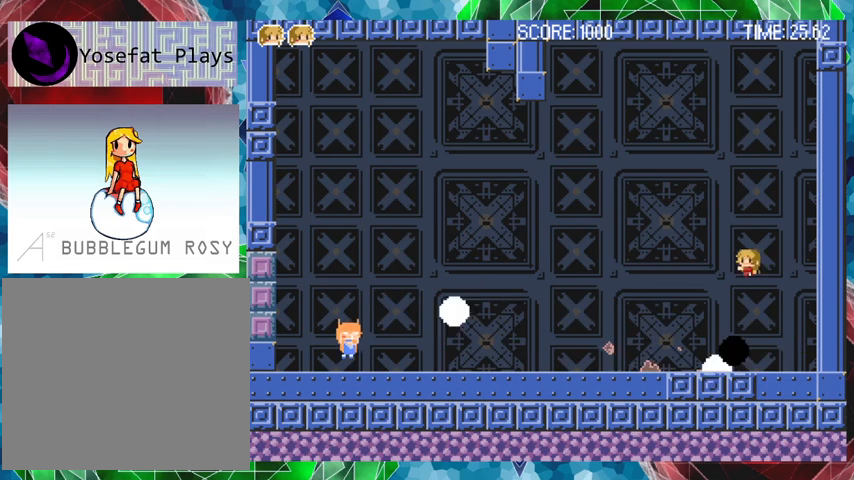
{"buttons": ["DPAD_LEFT"], "events": [[33, "B", "down"], [367, "B", "up"]]}
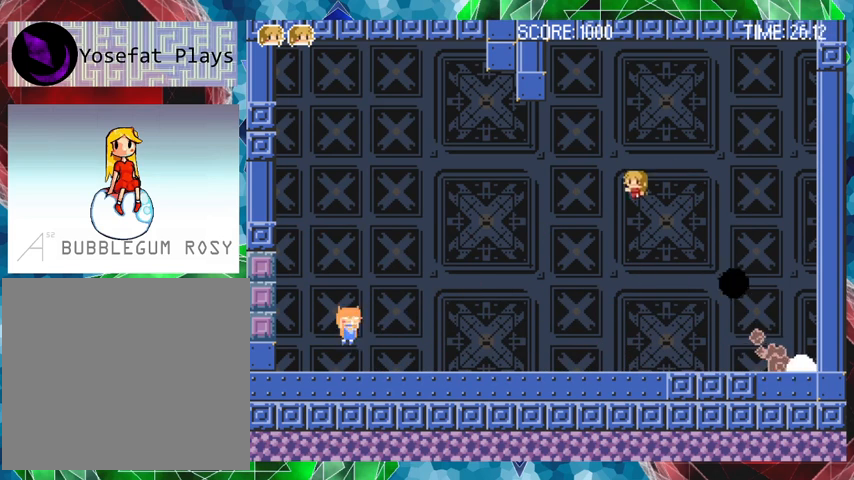
{"buttons": ["DPAD_RIGHT"], "events": [[167, "DPAD_LEFT", "up"], [300, "DPAD_RIGHT", "down"]]}
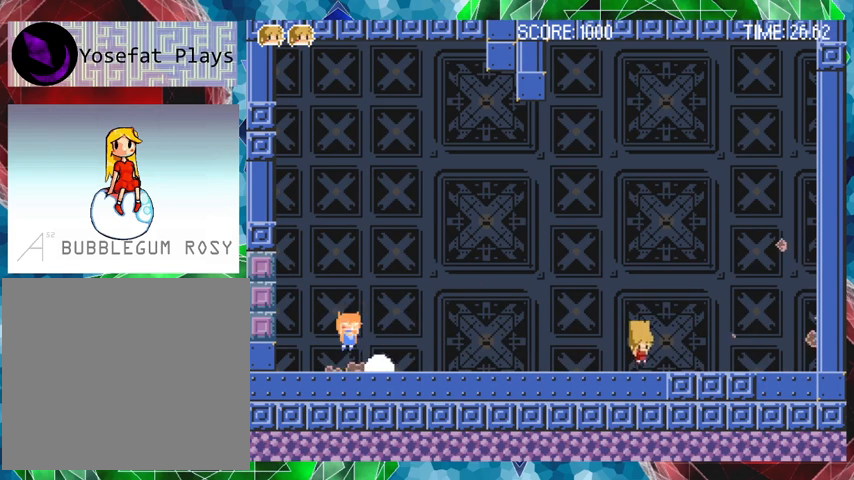
{"buttons": ["DPAD_LEFT"], "events": [[467, "DPAD_LEFT", "down"], [467, "DPAD_RIGHT", "up"]]}
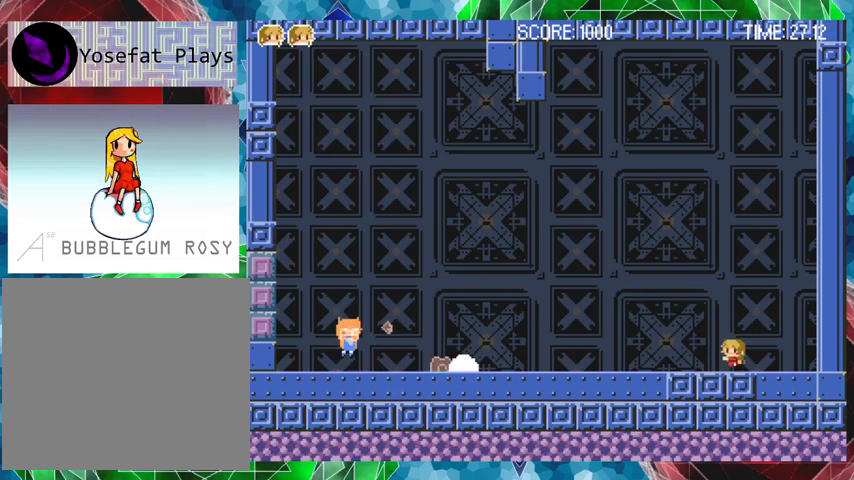
{"buttons": ["Y"], "events": [[33, "Y", "down"], [67, "DPAD_LEFT", "up"]]}
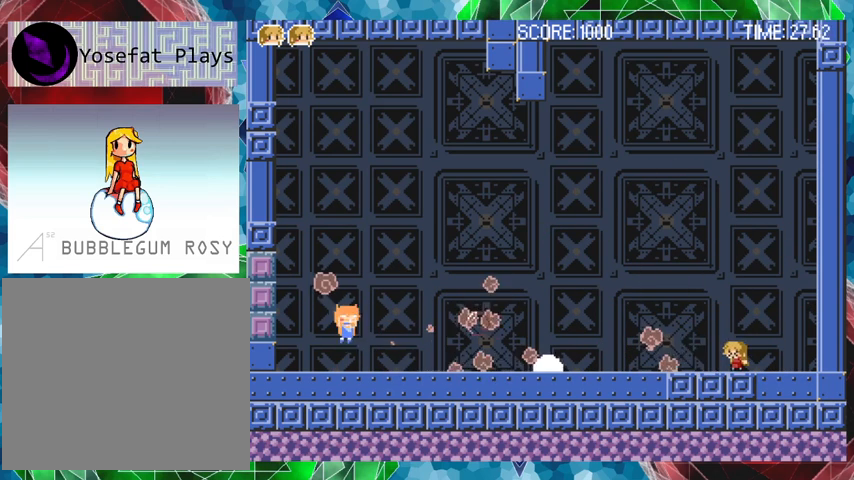
{"buttons": ["B", "DPAD_RIGHT"], "events": [[167, "DPAD_RIGHT", "down"], [267, "Y", "up"], [467, "B", "down"]]}
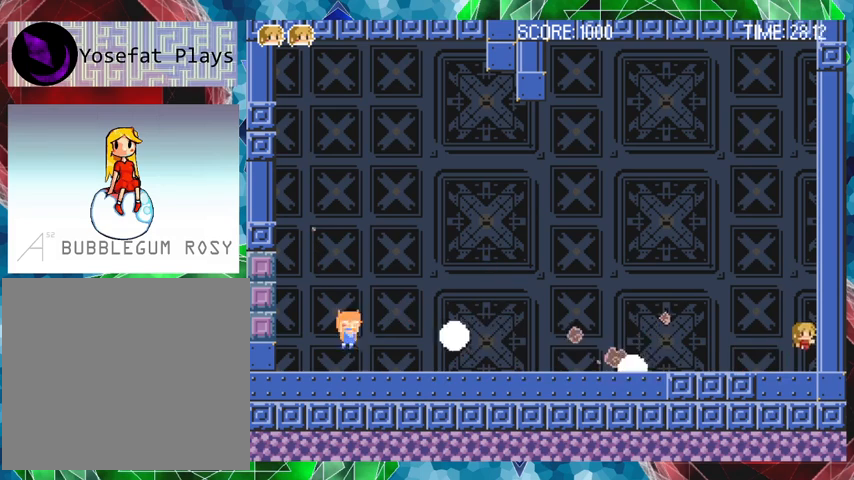
{"buttons": ["B", "DPAD_LEFT"], "events": [[33, "DPAD_RIGHT", "up"], [133, "DPAD_LEFT", "down"]]}
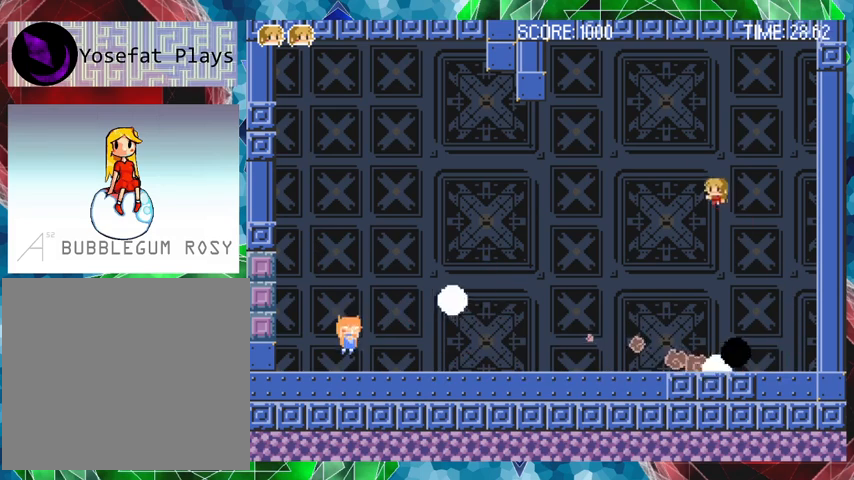
{"buttons": ["DPAD_LEFT"], "events": [[400, "B", "up"]]}
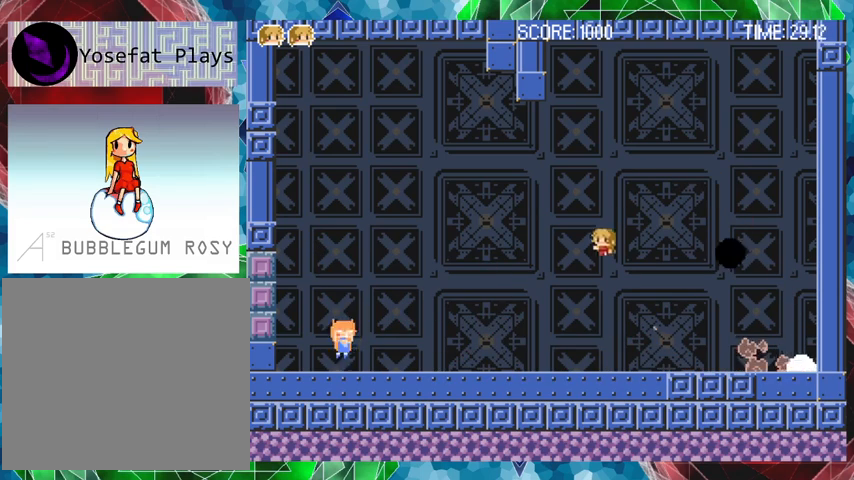
{"buttons": ["Y"], "events": [[67, "DPAD_LEFT", "up"], [133, "Y", "down"]]}